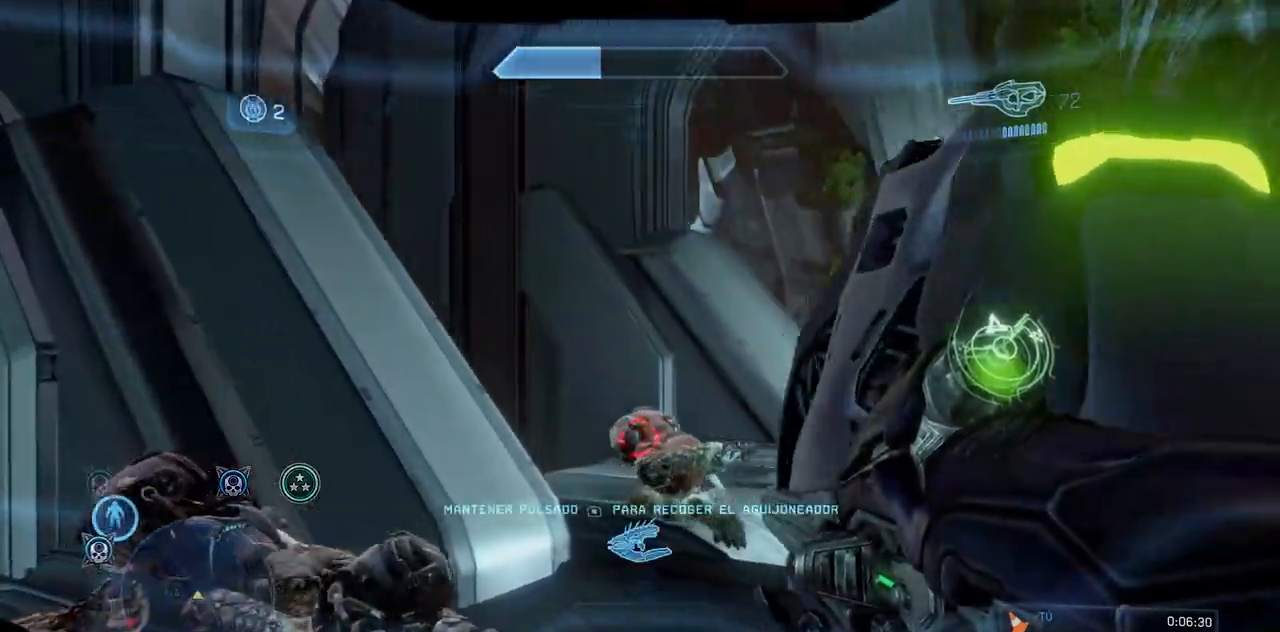
Gameplay with a controller (Xbox layout); each line is a JSON object with the inputs held at the frame after it. "events" lists button and stick changes between this image and that frame as [ms after this image, input, new state], when the widget could be followed in between. Not read: DPAD_DOWN DPAD_LEFT DPAD_RIGHT DPAD_UP L3 R3 X.
{"buttons": [], "left_stick": "up", "right_stick": "center"}
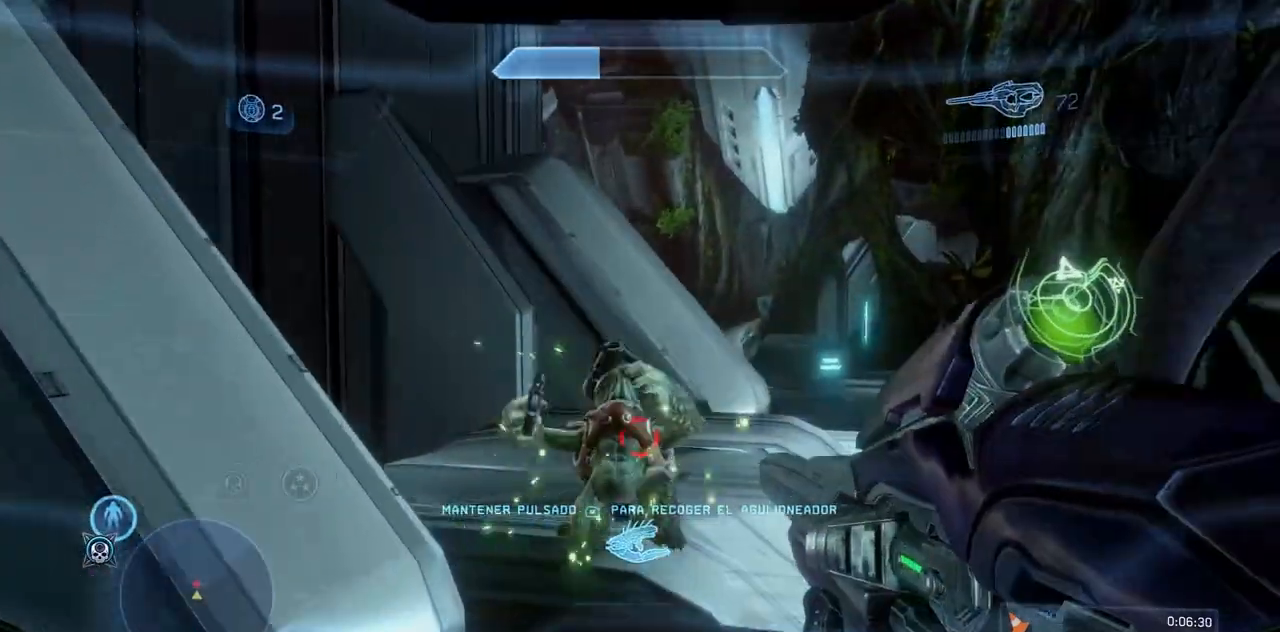
{"buttons": ["R2"], "left_stick": "up", "right_stick": "center", "events": [[300, "Y", "down"], [317, "right_stick", "up-right"], [384, "R2", "down"], [401, "Y", "up"], [417, "right_stick", "center"]]}
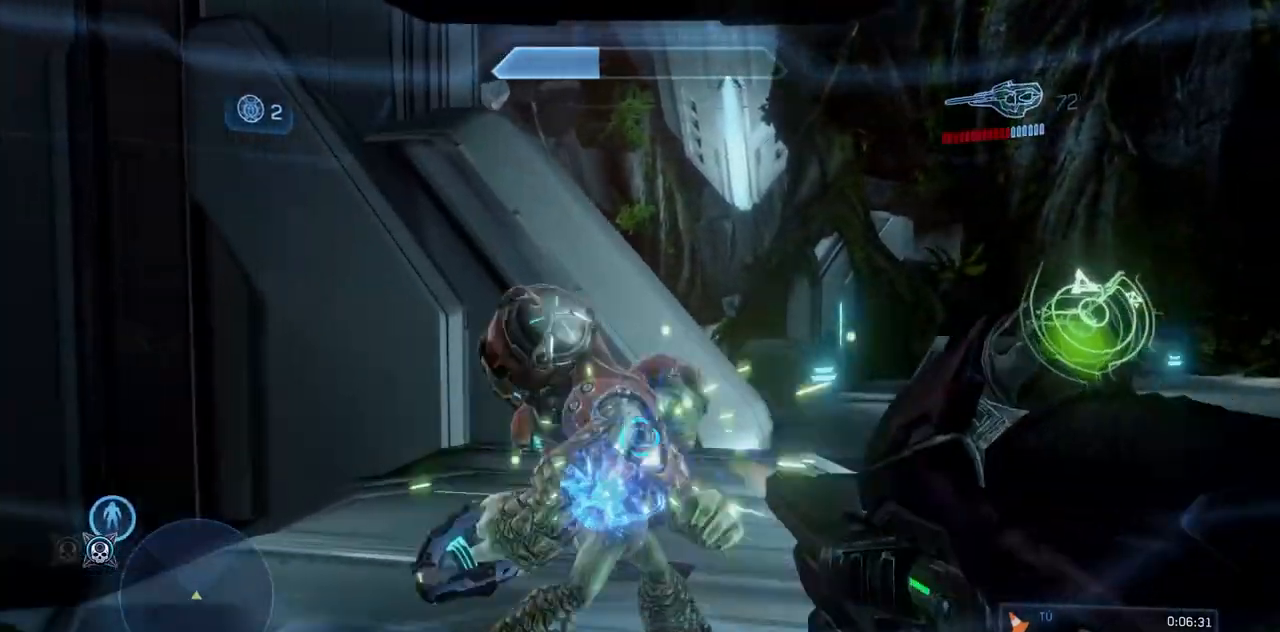
{"buttons": ["B", "R1"], "left_stick": "up", "right_stick": "right", "events": [[33, "R2", "up"], [233, "right_stick", "down-right"], [283, "B", "down"], [333, "right_stick", "right"], [350, "R1", "down"]]}
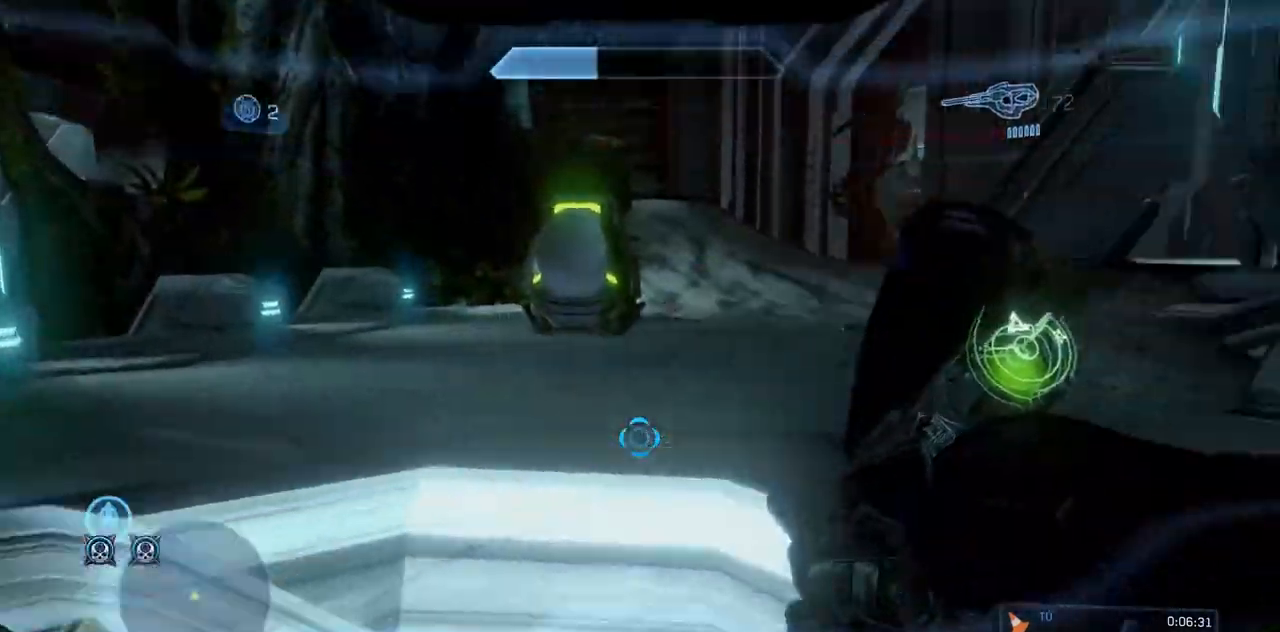
{"buttons": ["B"], "left_stick": "up", "right_stick": "right"}